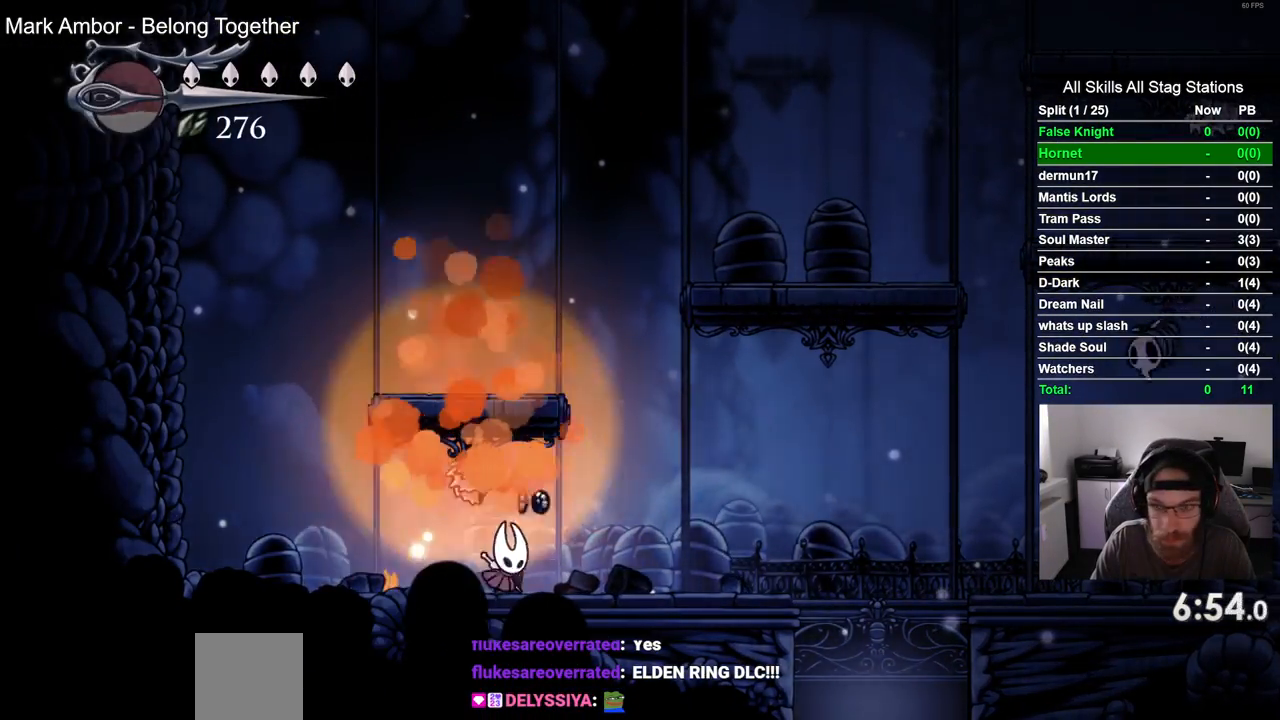
Gameplay with a controller (PlayStation layout); each line is a JSON object with the inputs held at the frame after it. "events" lists button and stick changes between this image and that frame as [ms after this image, input, new state], when the widget could be followed in between. Not read: SQUARE.
{"buttons": ["CROSS", "DPAD_LEFT"], "left_stick": "center", "right_stick": "center", "events": [[167, "CROSS", "down"], [333, "DPAD_RIGHT", "up"], [383, "DPAD_LEFT", "down"]]}
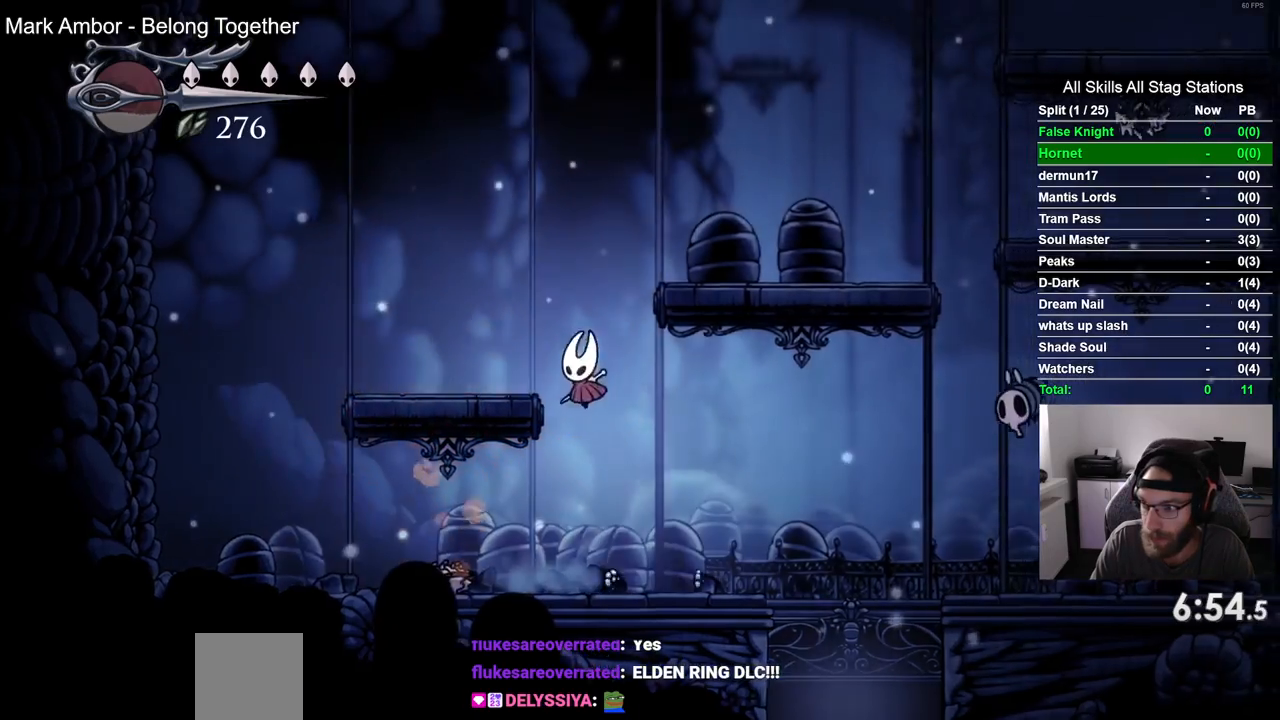
{"buttons": ["CROSS", "DPAD_RIGHT"], "left_stick": "center", "right_stick": "center", "events": [[100, "CROSS", "up"], [217, "DPAD_LEFT", "up"], [383, "DPAD_RIGHT", "down"], [417, "CROSS", "down"]]}
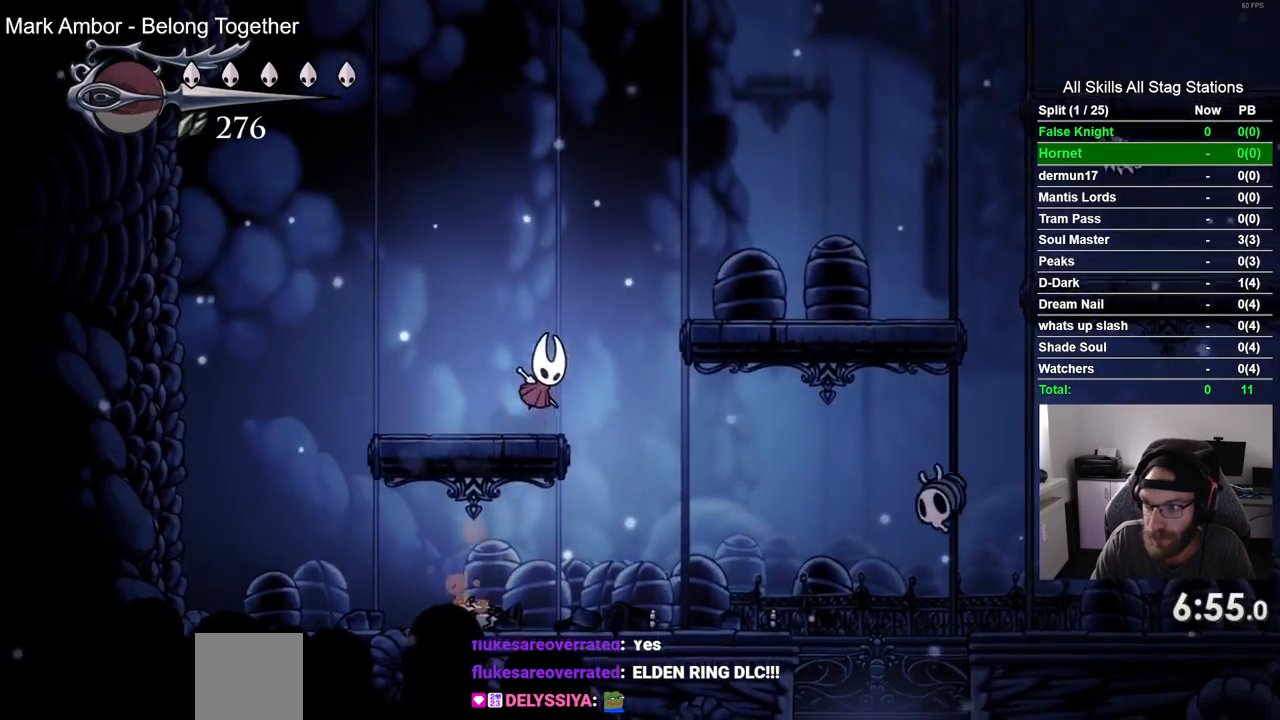
{"buttons": ["DPAD_RIGHT"], "left_stick": "center", "right_stick": "center", "events": [[350, "CROSS", "up"]]}
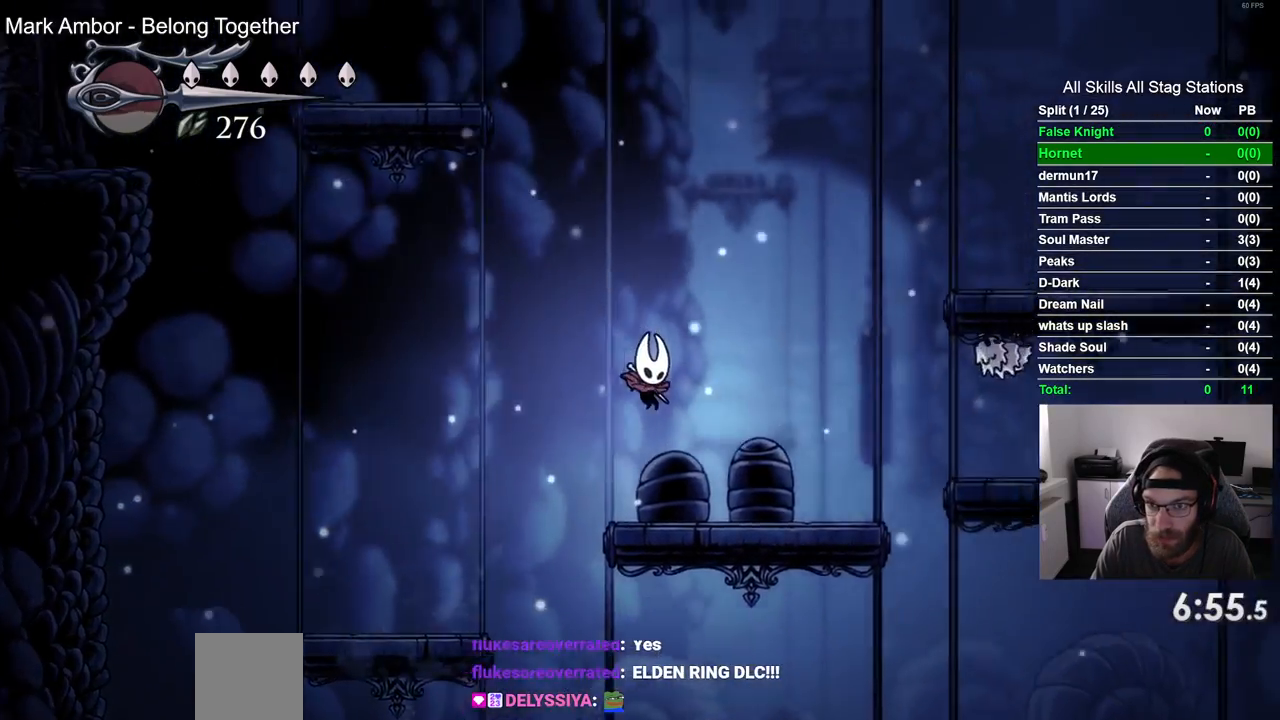
{"buttons": [], "left_stick": "center", "right_stick": "center", "events": [[217, "CROSS", "down"], [417, "CROSS", "up"], [467, "DPAD_RIGHT", "up"]]}
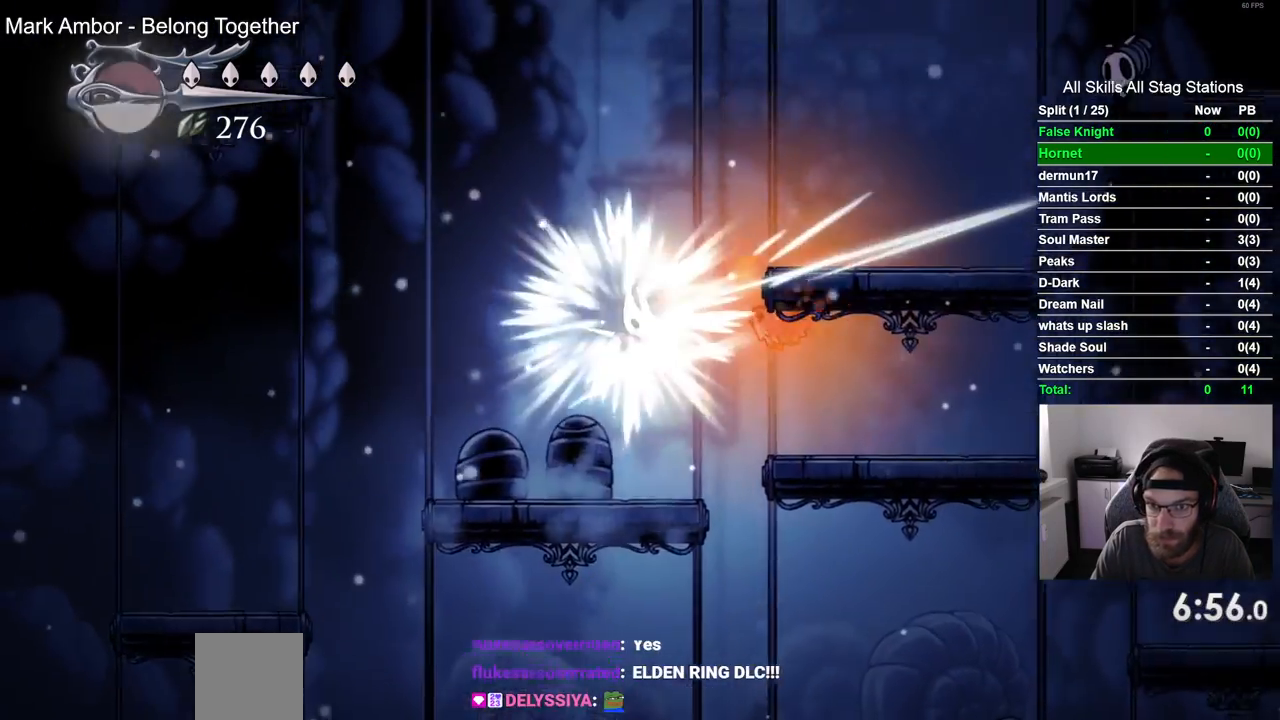
{"buttons": ["CROSS", "DPAD_RIGHT"], "left_stick": "center", "right_stick": "center", "events": [[33, "DPAD_LEFT", "down"], [183, "DPAD_LEFT", "up"], [300, "DPAD_RIGHT", "down"], [333, "CROSS", "down"]]}
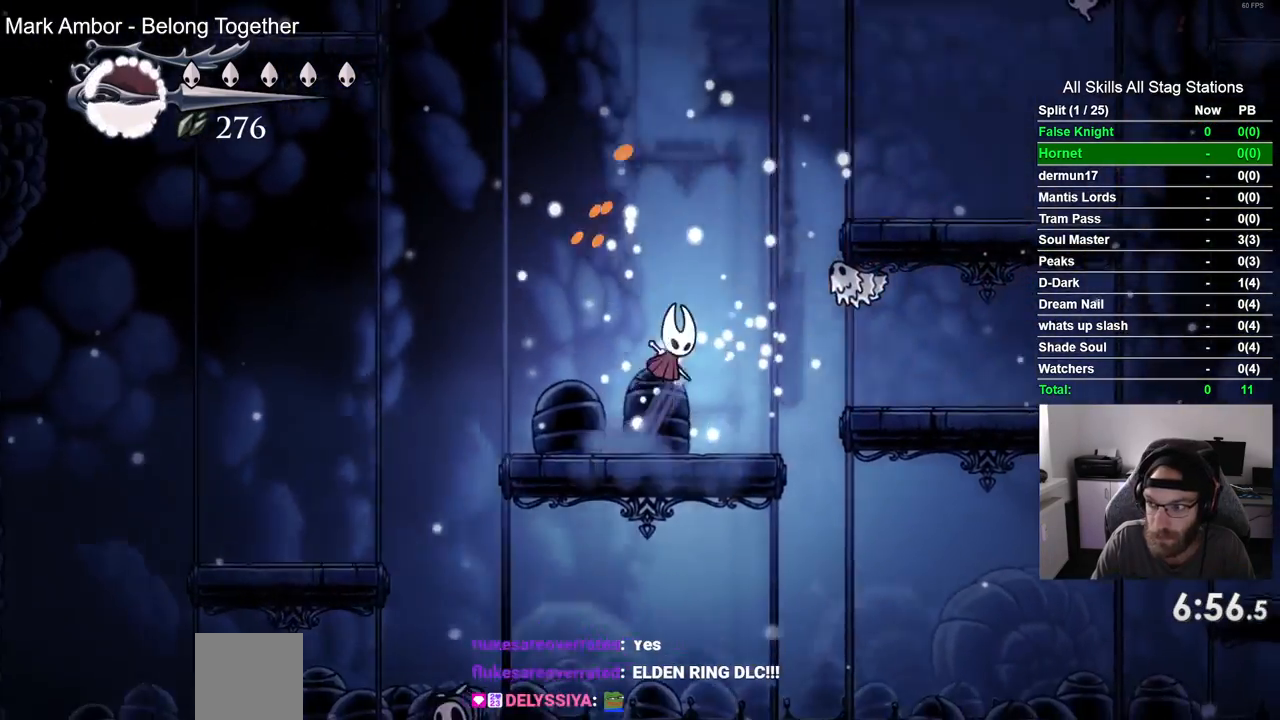
{"buttons": [], "left_stick": "center", "right_stick": "center", "events": [[117, "CROSS", "up"], [117, "DPAD_RIGHT", "up"]]}
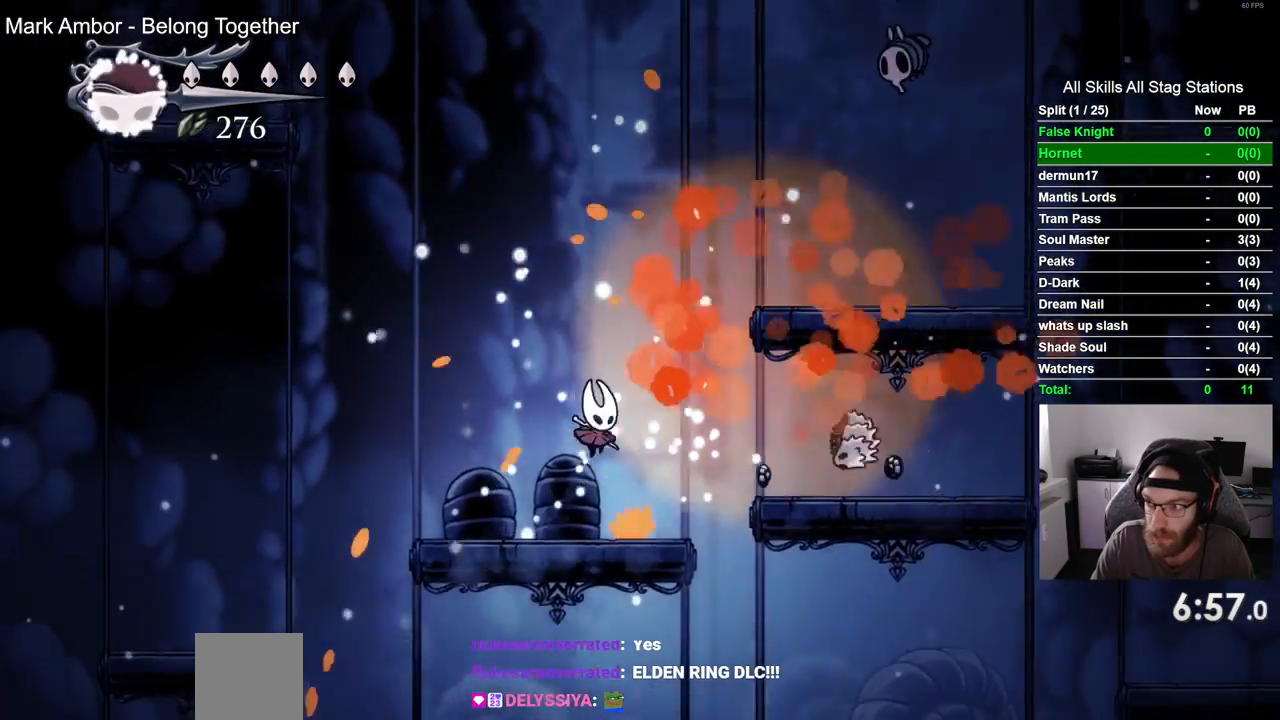
{"buttons": [], "left_stick": "center", "right_stick": "center", "events": []}
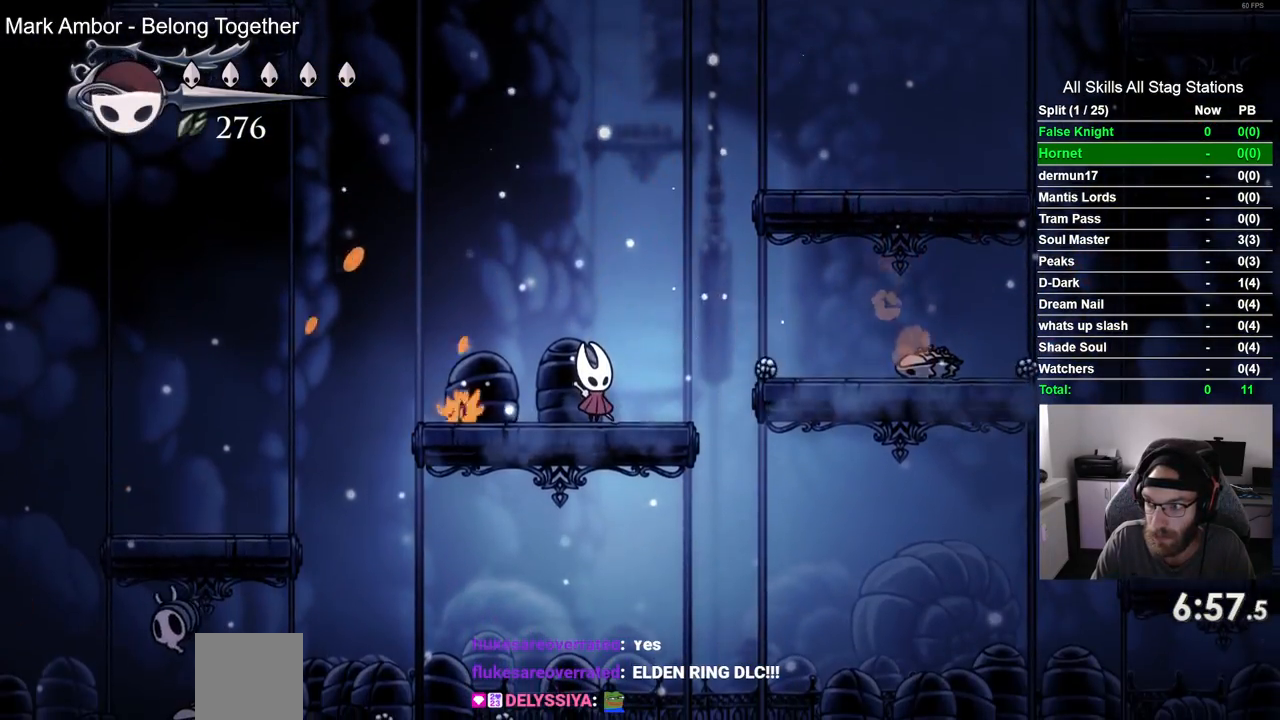
{"buttons": [], "left_stick": "center", "right_stick": "center", "events": []}
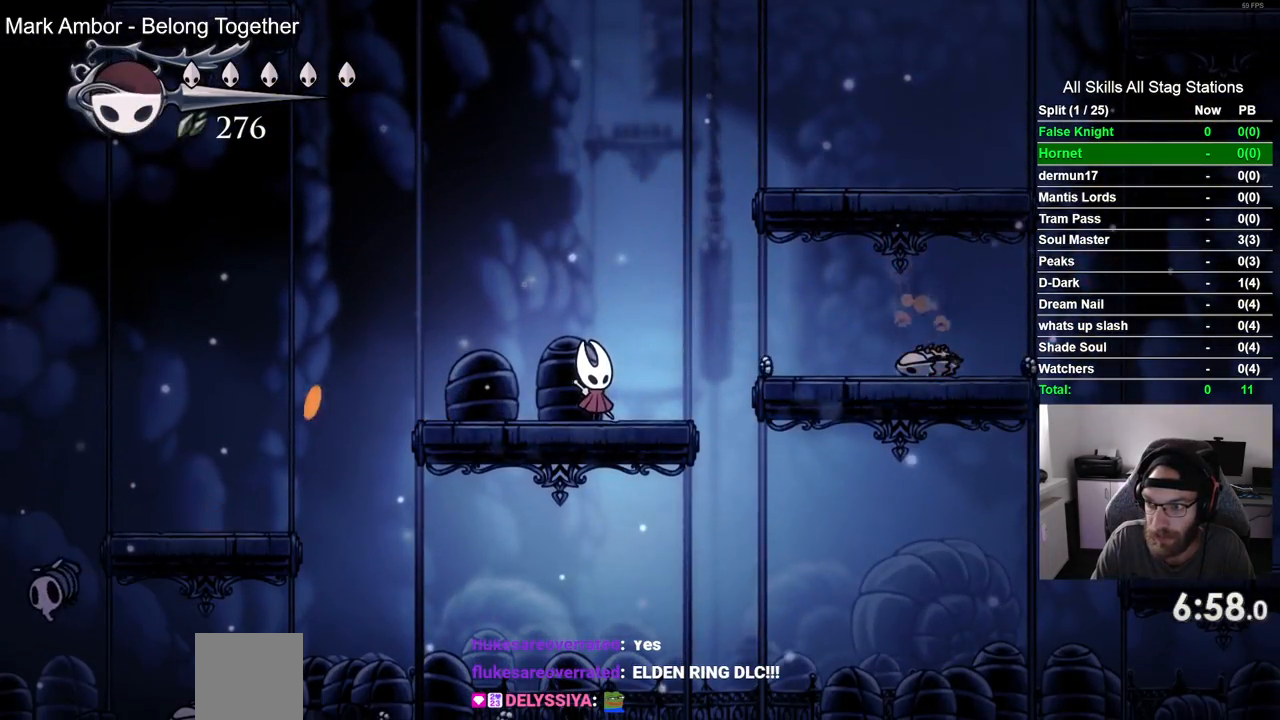
{"buttons": ["CROSS", "DPAD_RIGHT"], "left_stick": "center", "right_stick": "center", "events": [[167, "CROSS", "down"], [183, "DPAD_RIGHT", "down"]]}
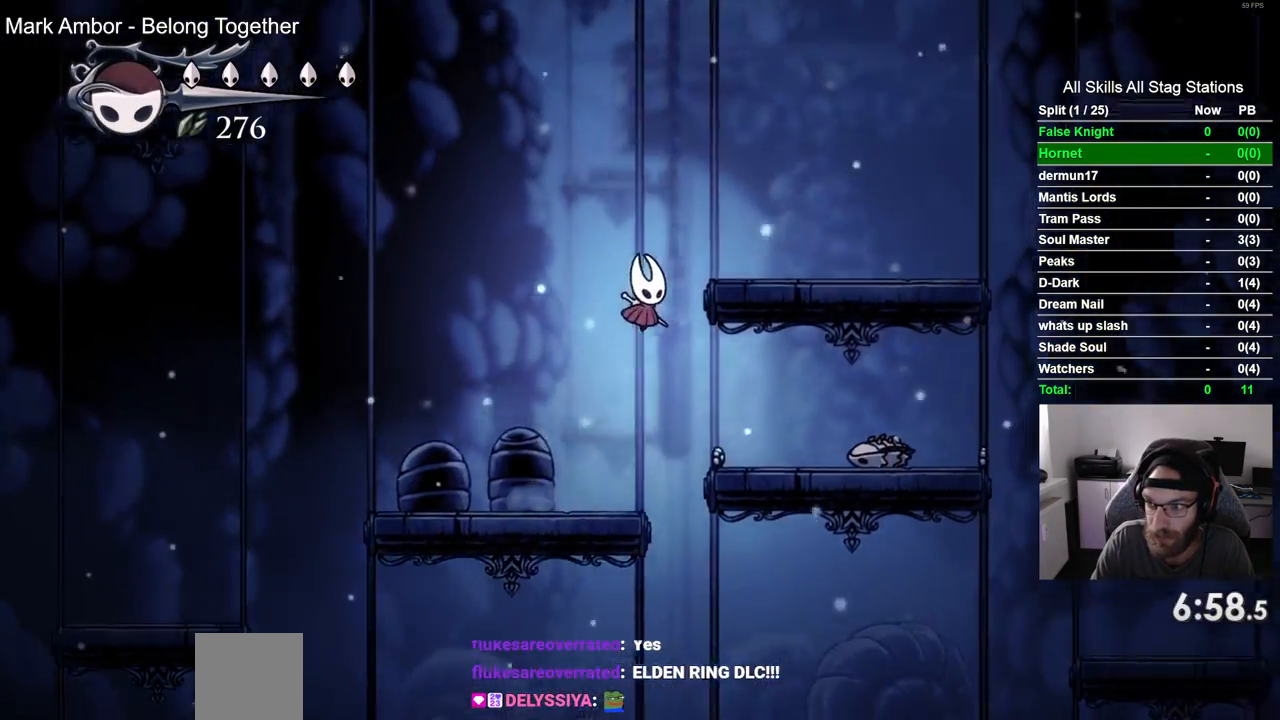
{"buttons": ["DPAD_RIGHT"], "left_stick": "center", "right_stick": "center", "events": [[167, "CROSS", "up"]]}
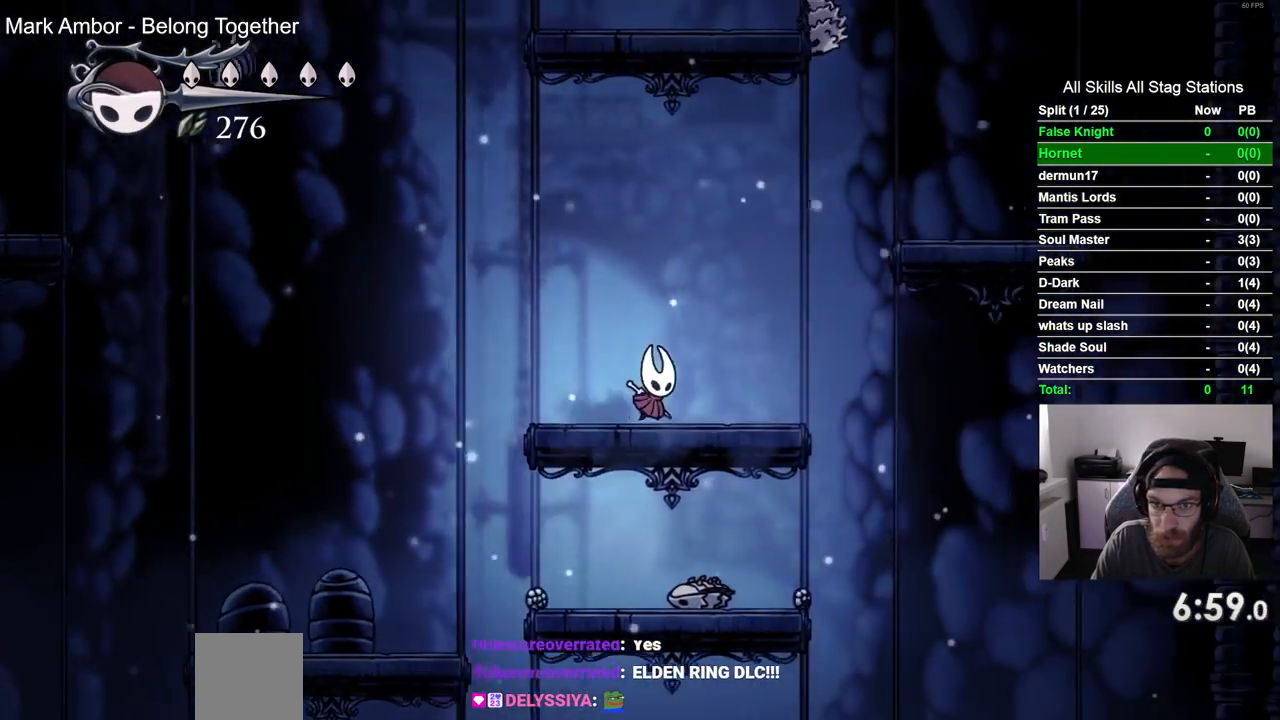
{"buttons": ["DPAD_LEFT"], "left_stick": "center", "right_stick": "center", "events": [[167, "CROSS", "down"], [317, "DPAD_RIGHT", "up"], [317, "DPAD_UP", "down"], [483, "CROSS", "up"], [500, "DPAD_LEFT", "down"], [500, "DPAD_UP", "up"]]}
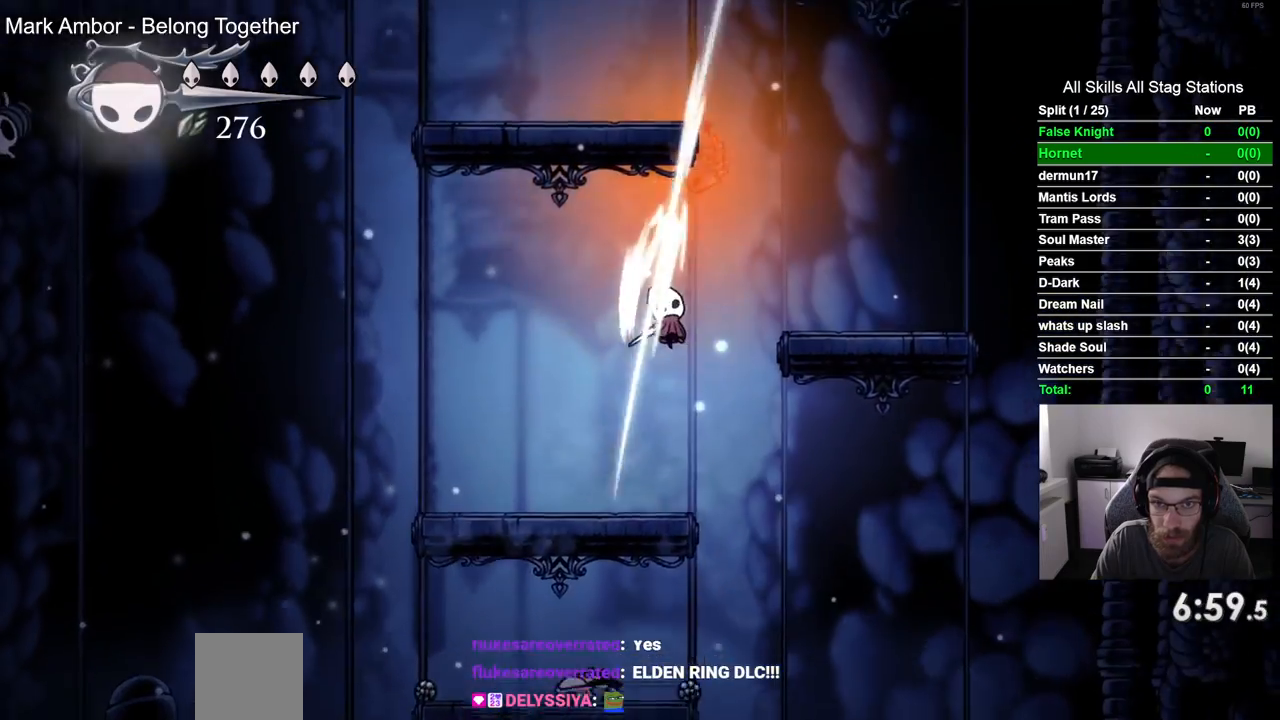
{"buttons": ["CROSS", "DPAD_UP", "DPAD_RIGHT"], "left_stick": "center", "right_stick": "center", "events": [[33, "DPAD_LEFT", "up"], [200, "DPAD_LEFT", "down"], [300, "DPAD_LEFT", "up"], [300, "DPAD_UP", "down"], [317, "DPAD_UP", "up"], [333, "DPAD_RIGHT", "down"], [367, "CROSS", "down"], [483, "DPAD_UP", "down"]]}
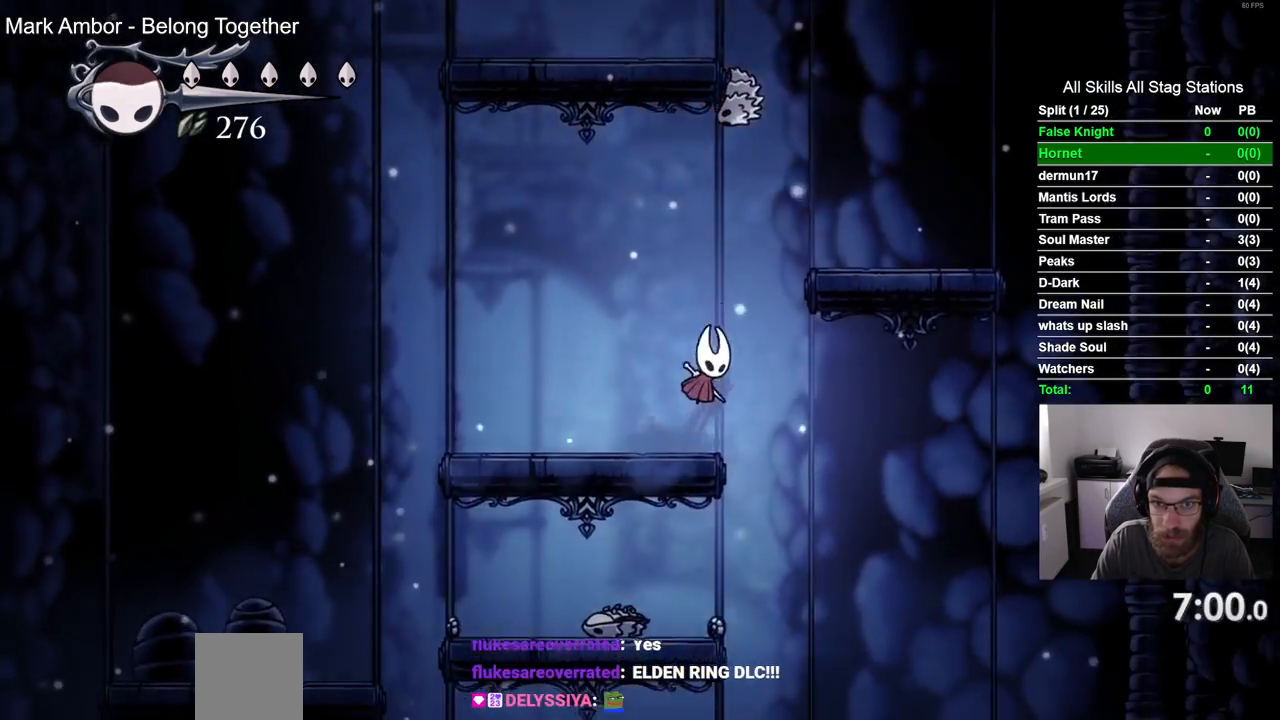
{"buttons": [], "left_stick": "center", "right_stick": "center", "events": [[33, "DPAD_RIGHT", "up"], [100, "DPAD_LEFT", "down"], [217, "CROSS", "up"], [233, "DPAD_UP", "up"], [283, "DPAD_LEFT", "up"]]}
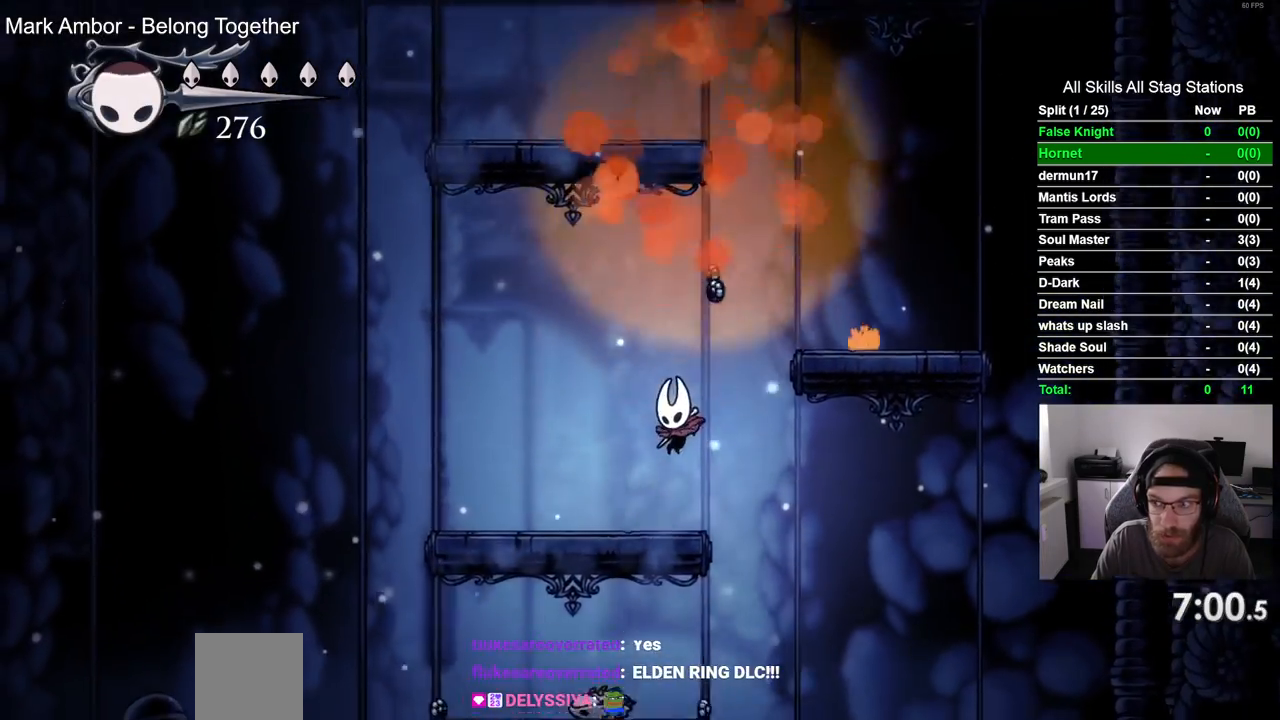
{"buttons": ["DPAD_RIGHT"], "left_stick": "center", "right_stick": "center", "events": [[33, "DPAD_RIGHT", "down"], [83, "CROSS", "down"], [467, "CROSS", "up"]]}
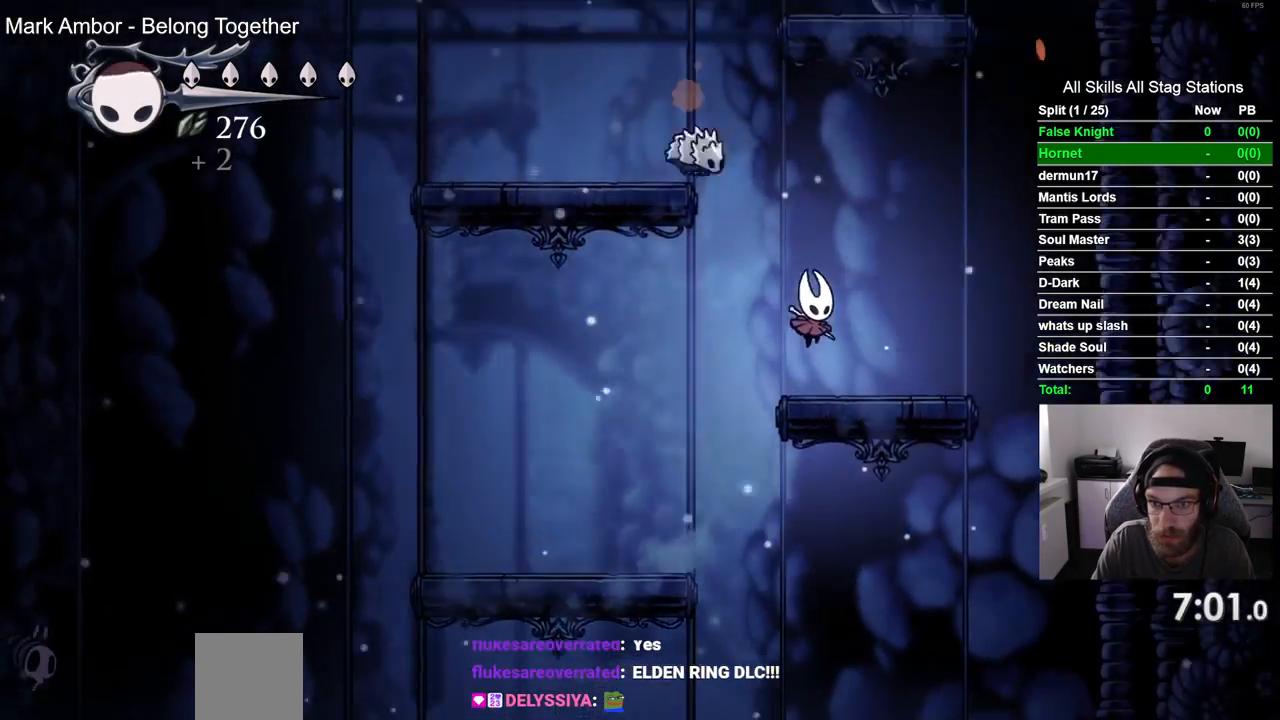
{"buttons": ["CROSS", "DPAD_LEFT"], "left_stick": "center", "right_stick": "center", "events": [[100, "DPAD_RIGHT", "up"], [167, "DPAD_LEFT", "down"], [283, "CROSS", "down"]]}
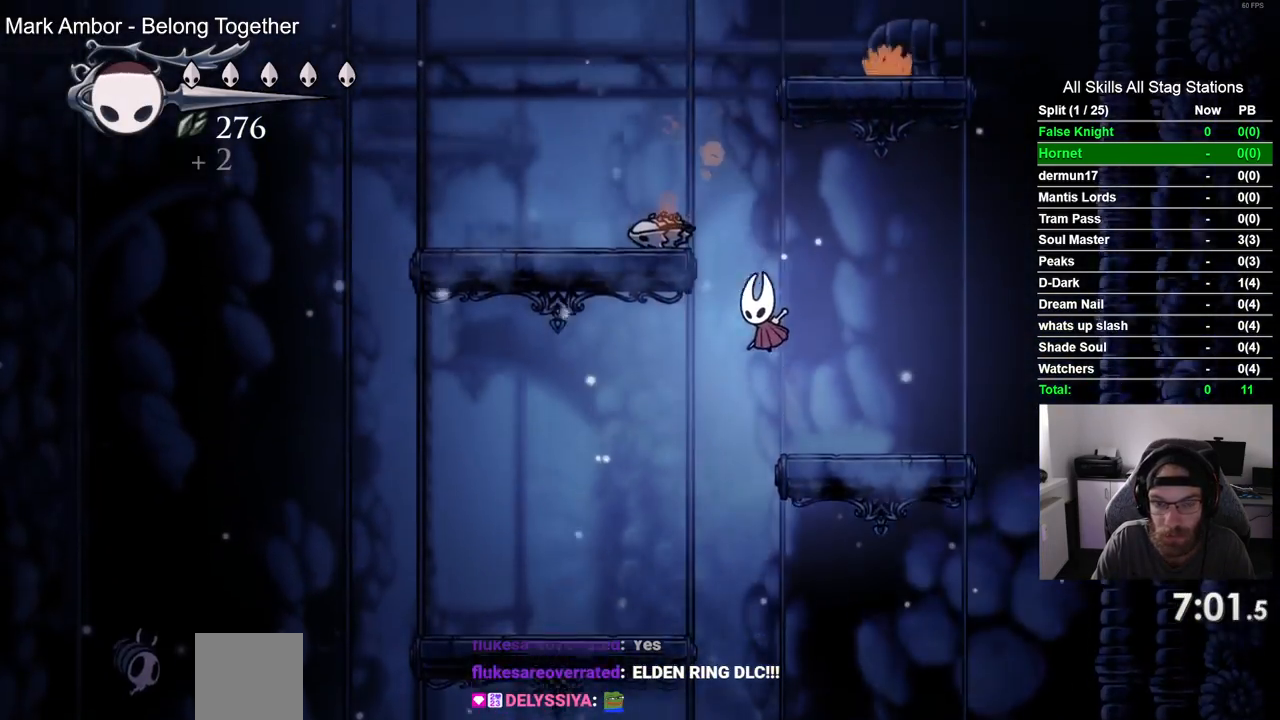
{"buttons": ["CROSS", "DPAD_RIGHT"], "left_stick": "center", "right_stick": "center", "events": [[183, "CROSS", "up"], [367, "DPAD_LEFT", "up"], [383, "CROSS", "down"], [383, "DPAD_RIGHT", "down"]]}
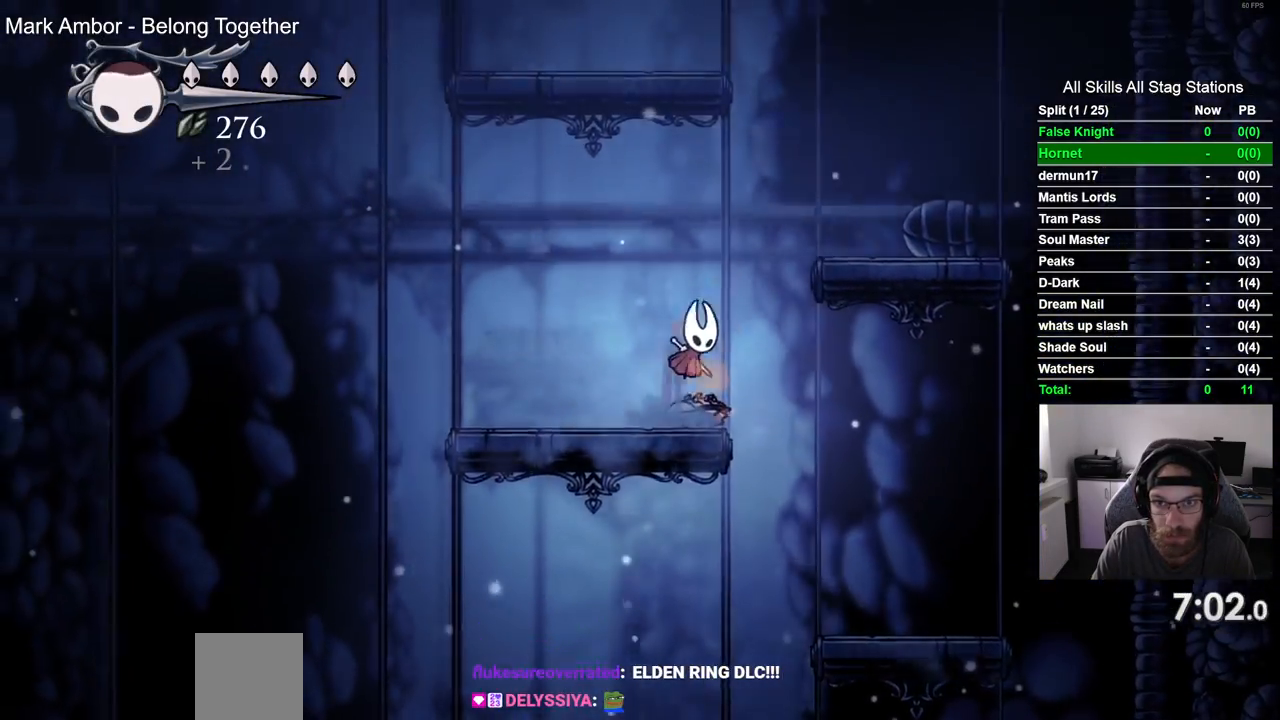
{"buttons": [], "left_stick": "center", "right_stick": "center", "events": [[267, "CROSS", "up"], [450, "DPAD_RIGHT", "up"]]}
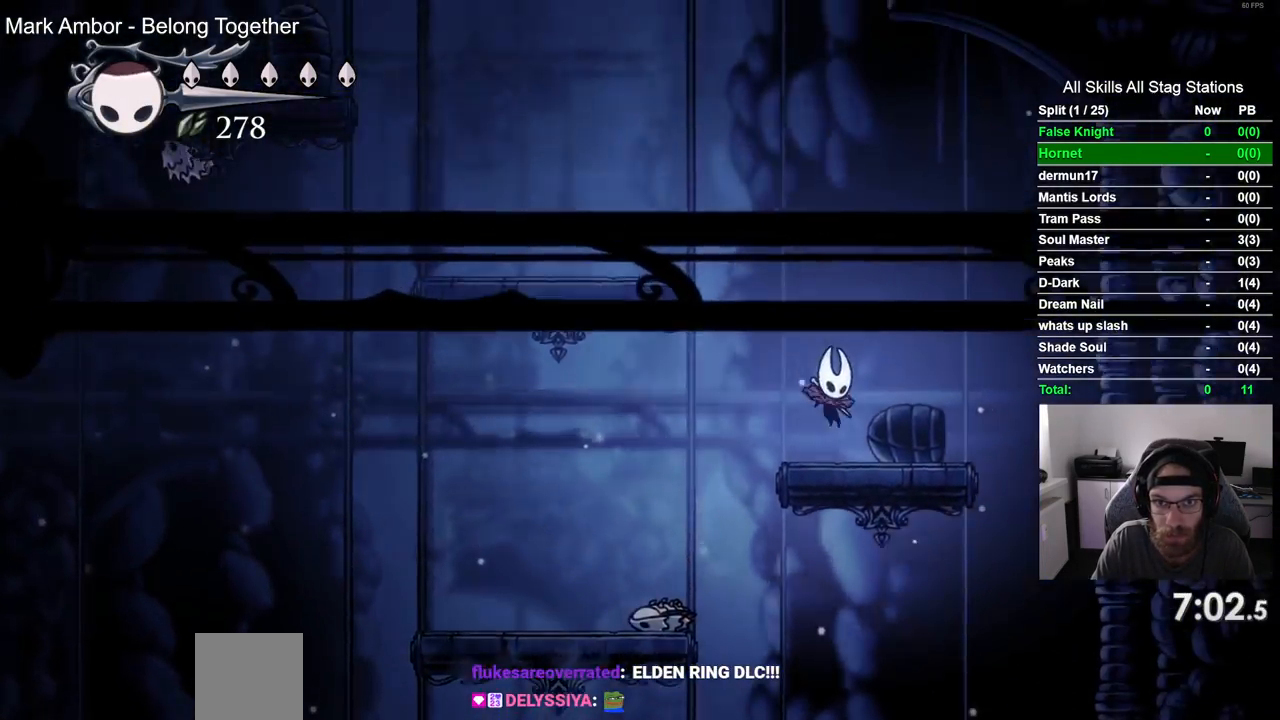
{"buttons": ["DPAD_LEFT"], "left_stick": "center", "right_stick": "center", "events": [[33, "CROSS", "down"], [67, "DPAD_LEFT", "down"], [500, "CROSS", "up"]]}
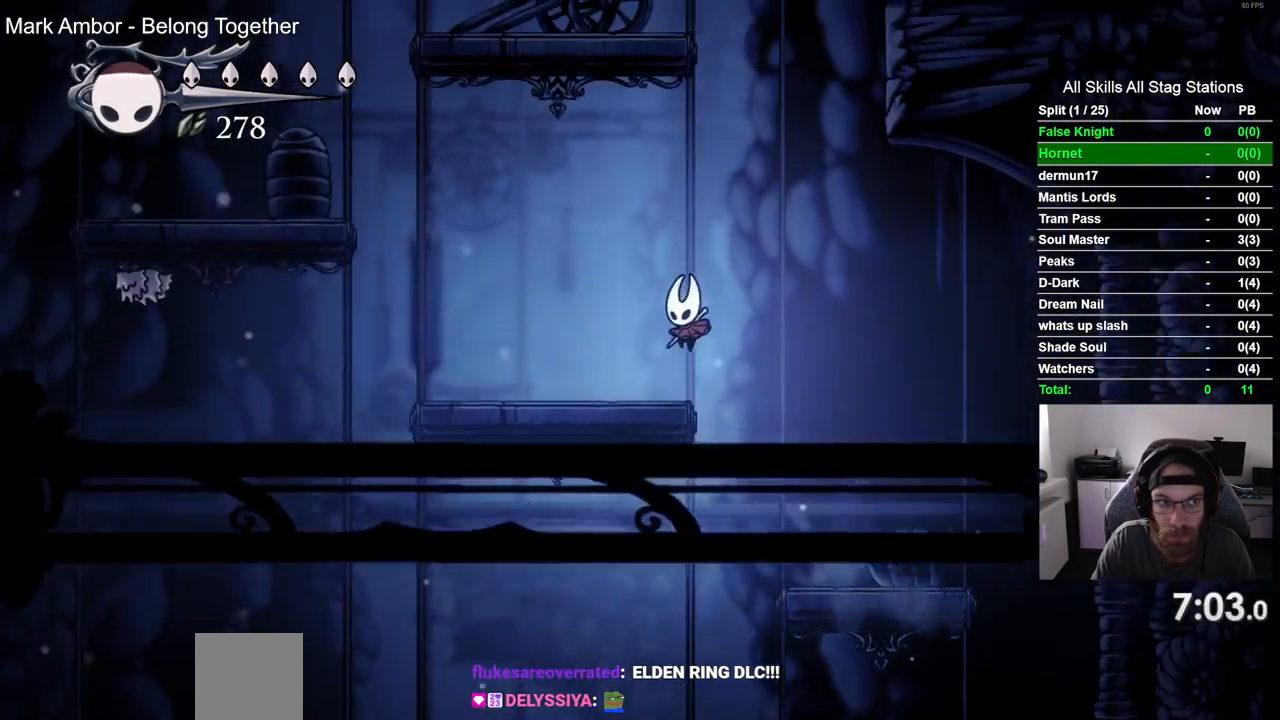
{"buttons": ["CROSS", "DPAD_LEFT"], "left_stick": "center", "right_stick": "center", "events": [[350, "CROSS", "down"]]}
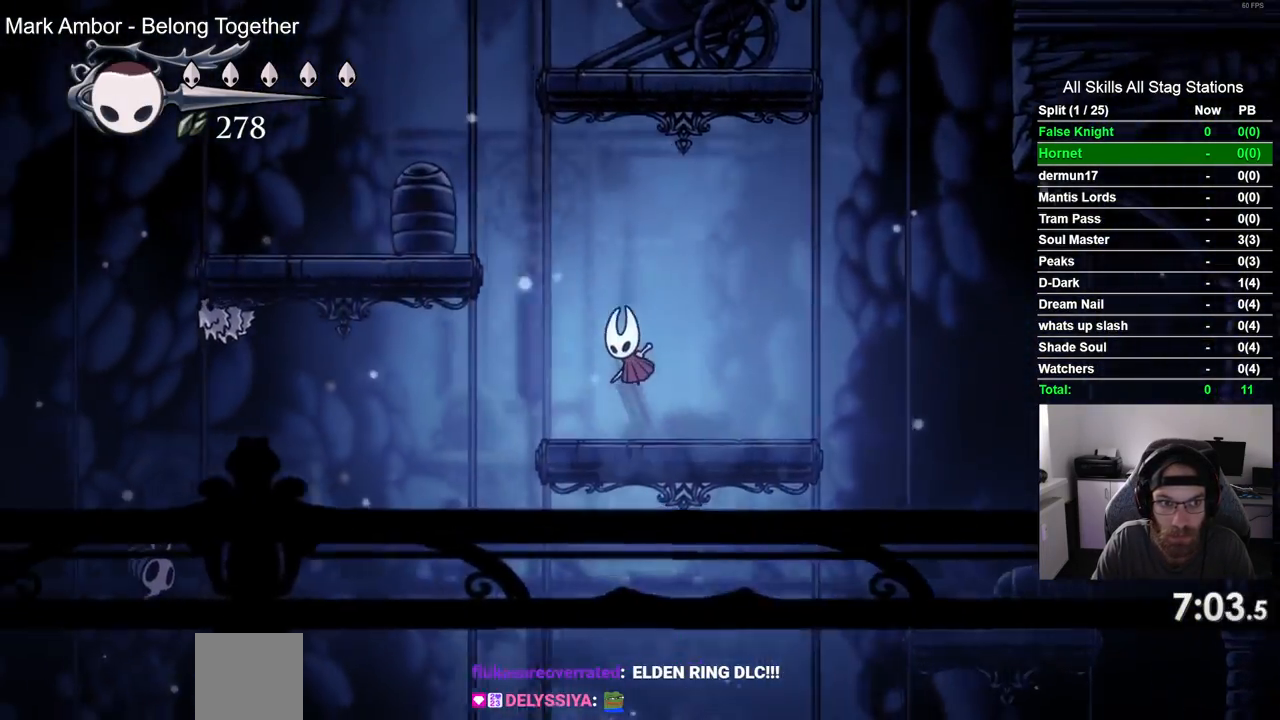
{"buttons": ["DPAD_LEFT"], "left_stick": "center", "right_stick": "center", "events": [[283, "CROSS", "up"]]}
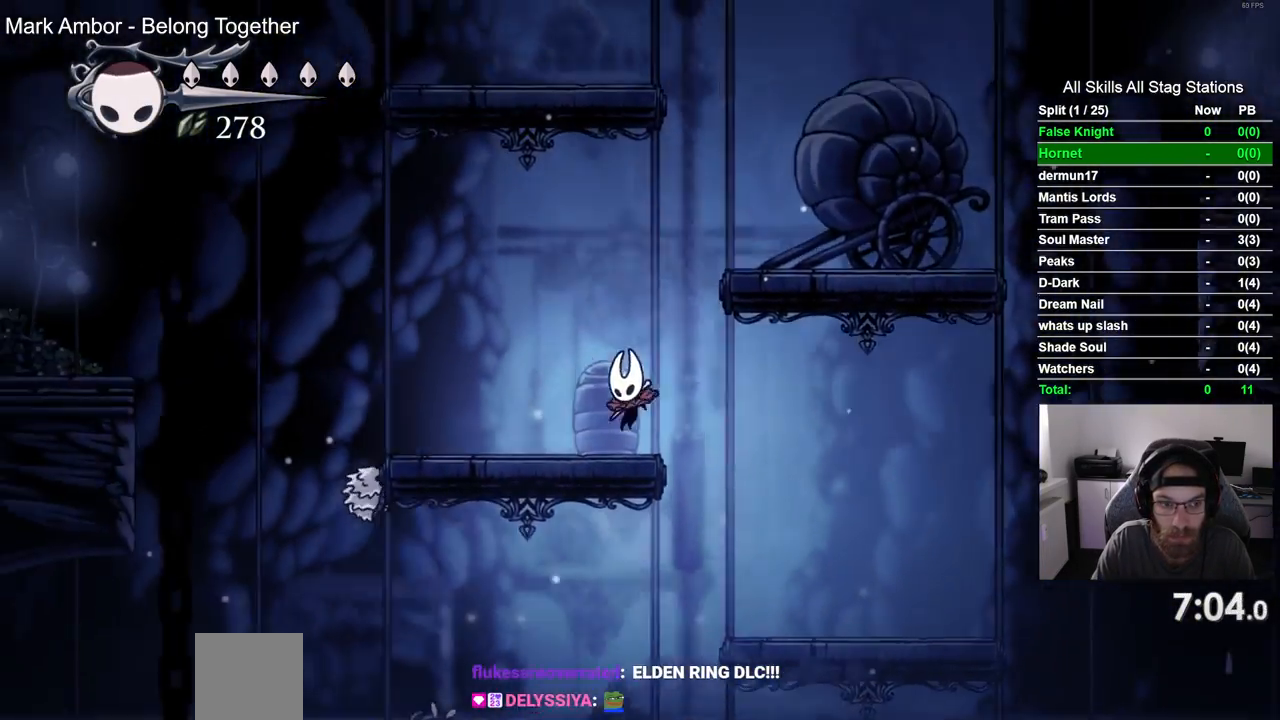
{"buttons": [], "left_stick": "center", "right_stick": "center", "events": [[333, "DPAD_LEFT", "up"]]}
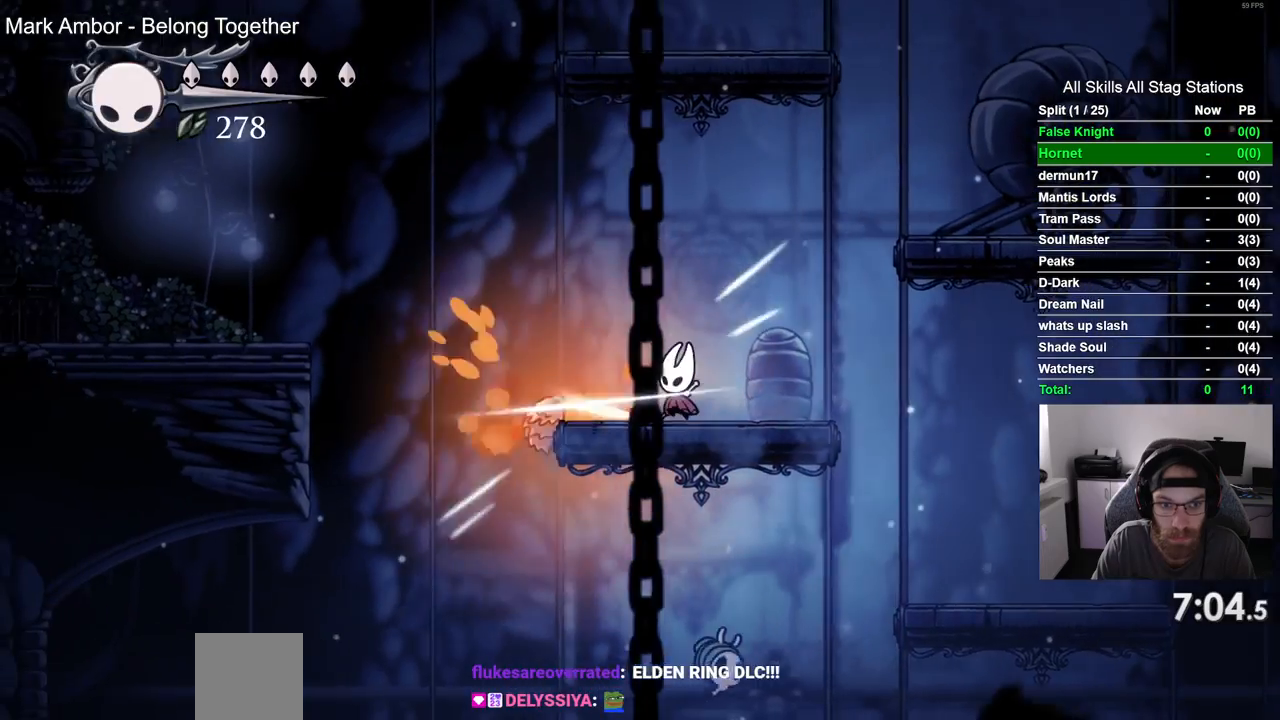
{"buttons": ["DPAD_LEFT"], "left_stick": "center", "right_stick": "center", "events": [[200, "DPAD_LEFT", "down"], [300, "DPAD_LEFT", "up"], [467, "DPAD_LEFT", "down"]]}
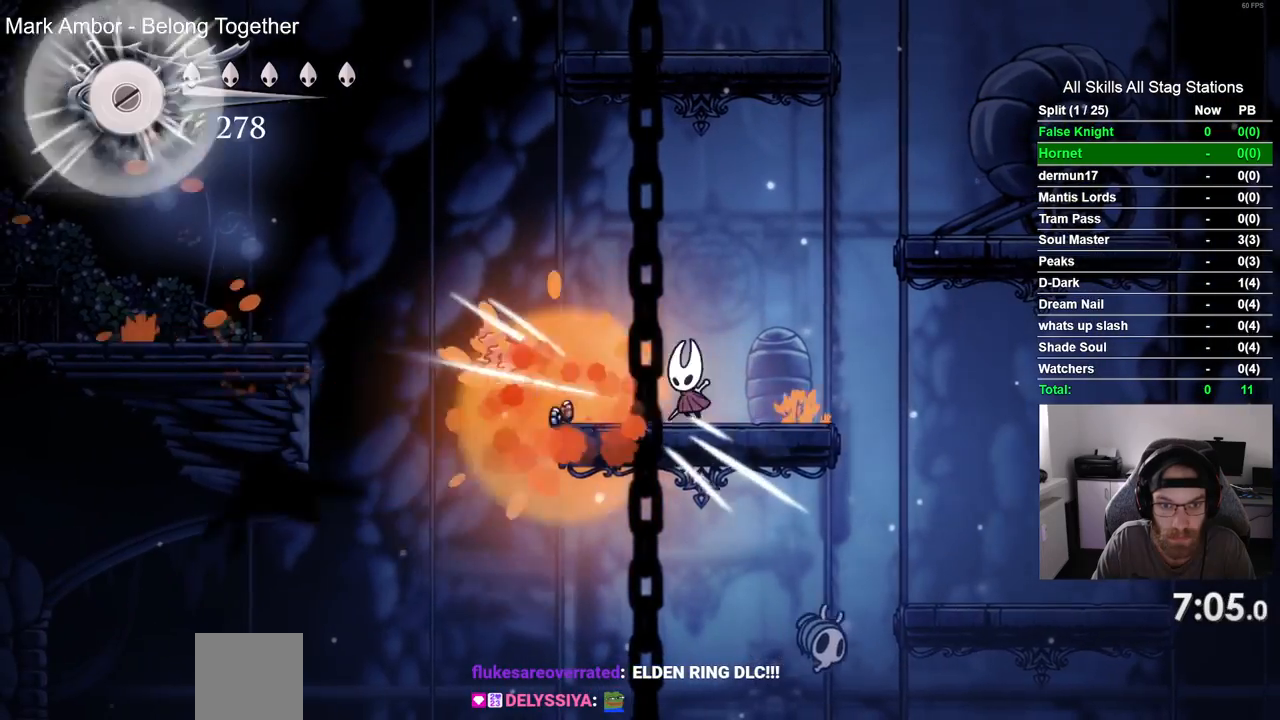
{"buttons": ["CROSS", "DPAD_LEFT"], "left_stick": "center", "right_stick": "center", "events": [[283, "CROSS", "down"]]}
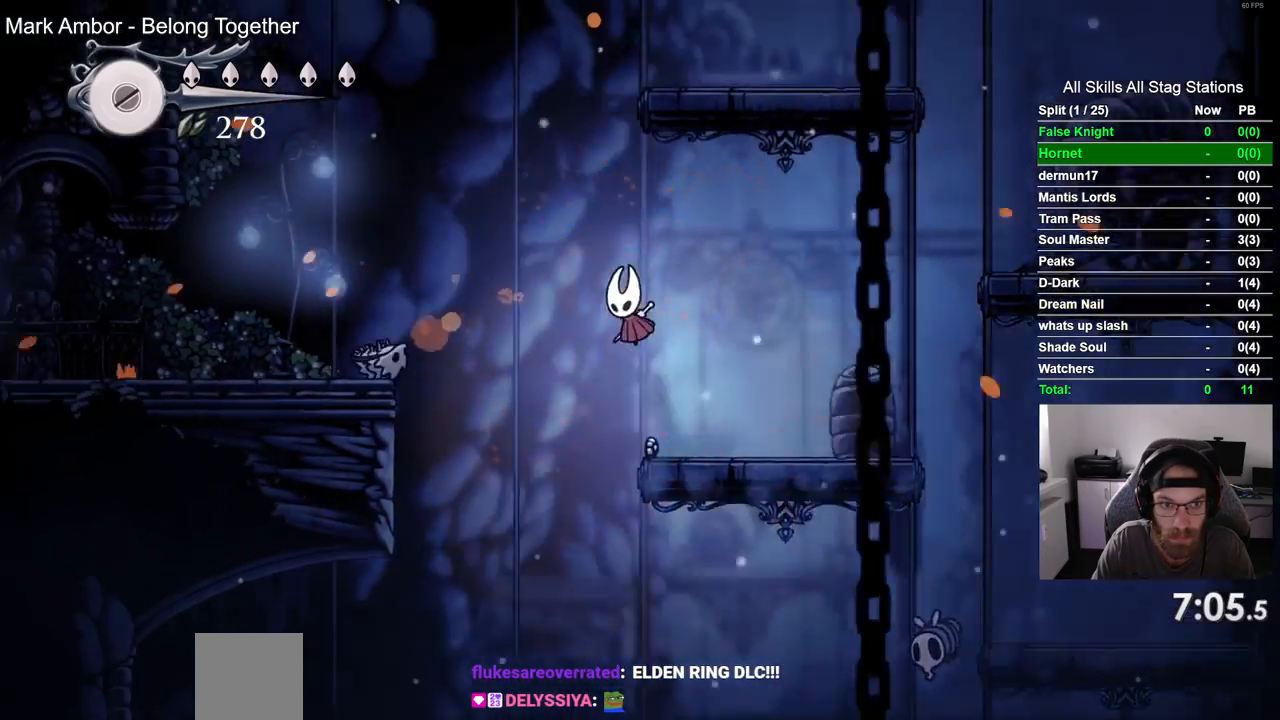
{"buttons": ["DPAD_LEFT"], "left_stick": "center", "right_stick": "center", "events": [[383, "CROSS", "up"]]}
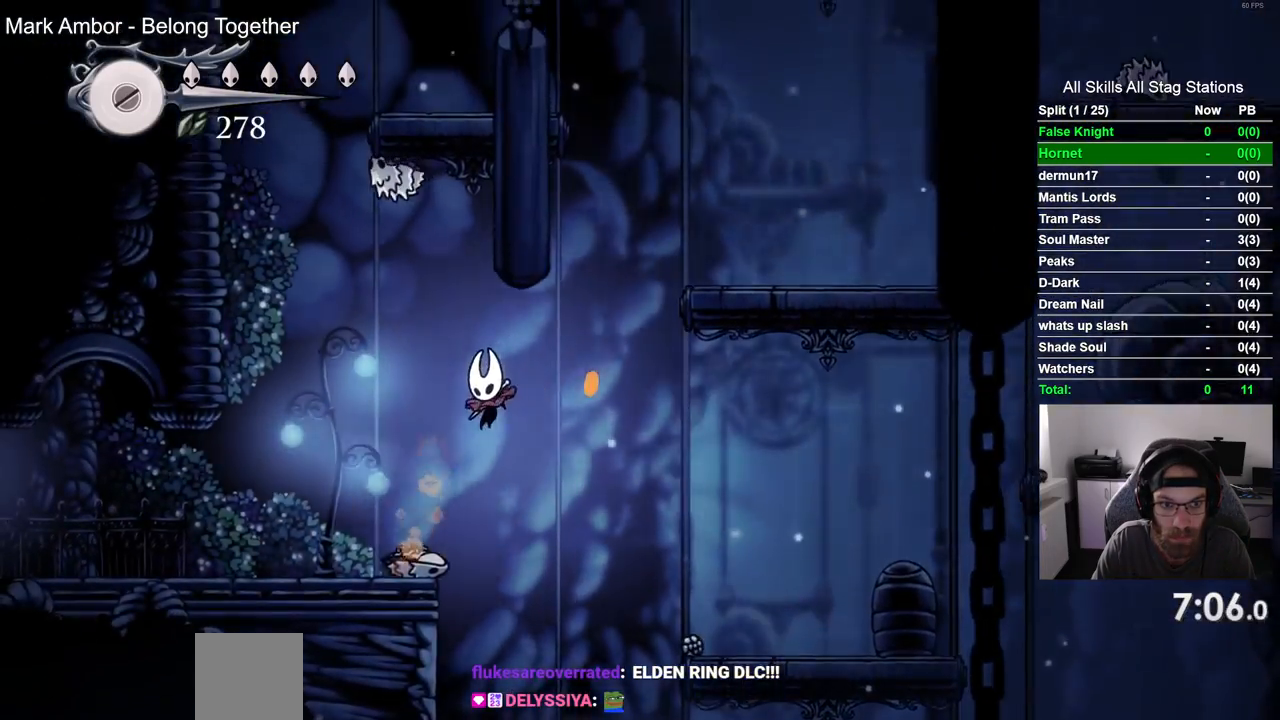
{"buttons": ["DPAD_LEFT"], "left_stick": "center", "right_stick": "center", "events": []}
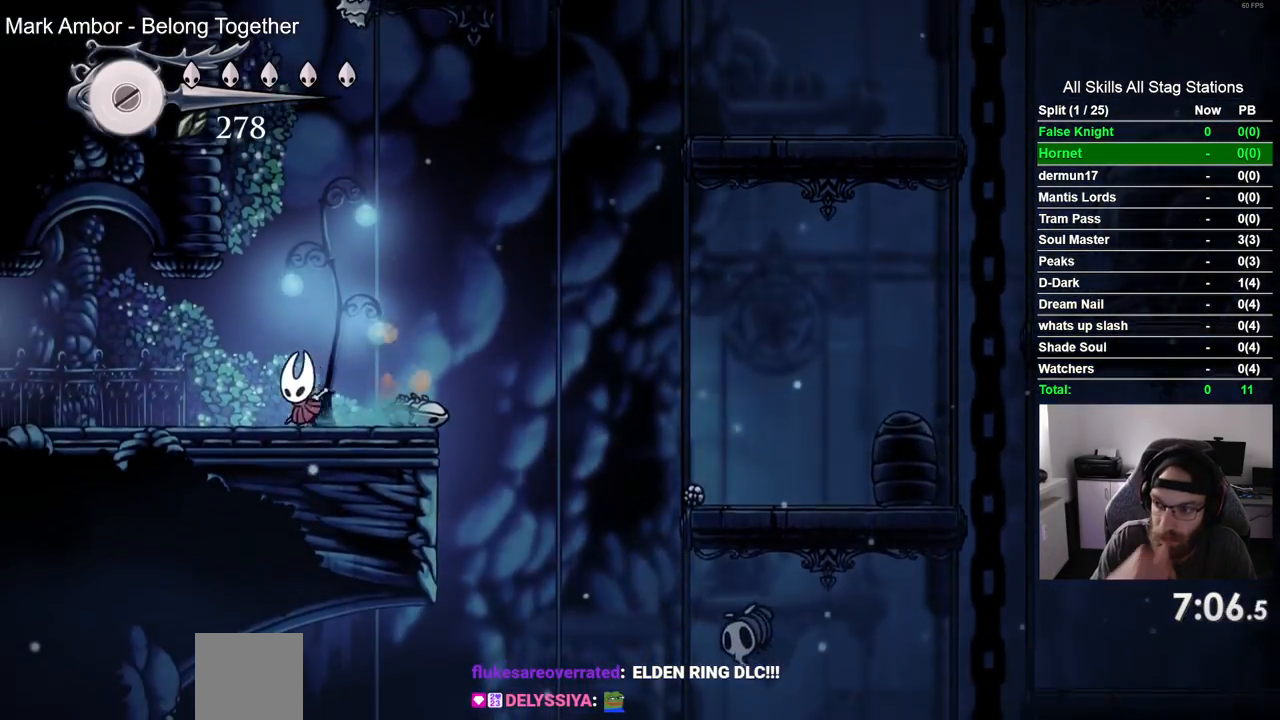
{"buttons": ["DPAD_LEFT"], "left_stick": "center", "right_stick": "center", "events": []}
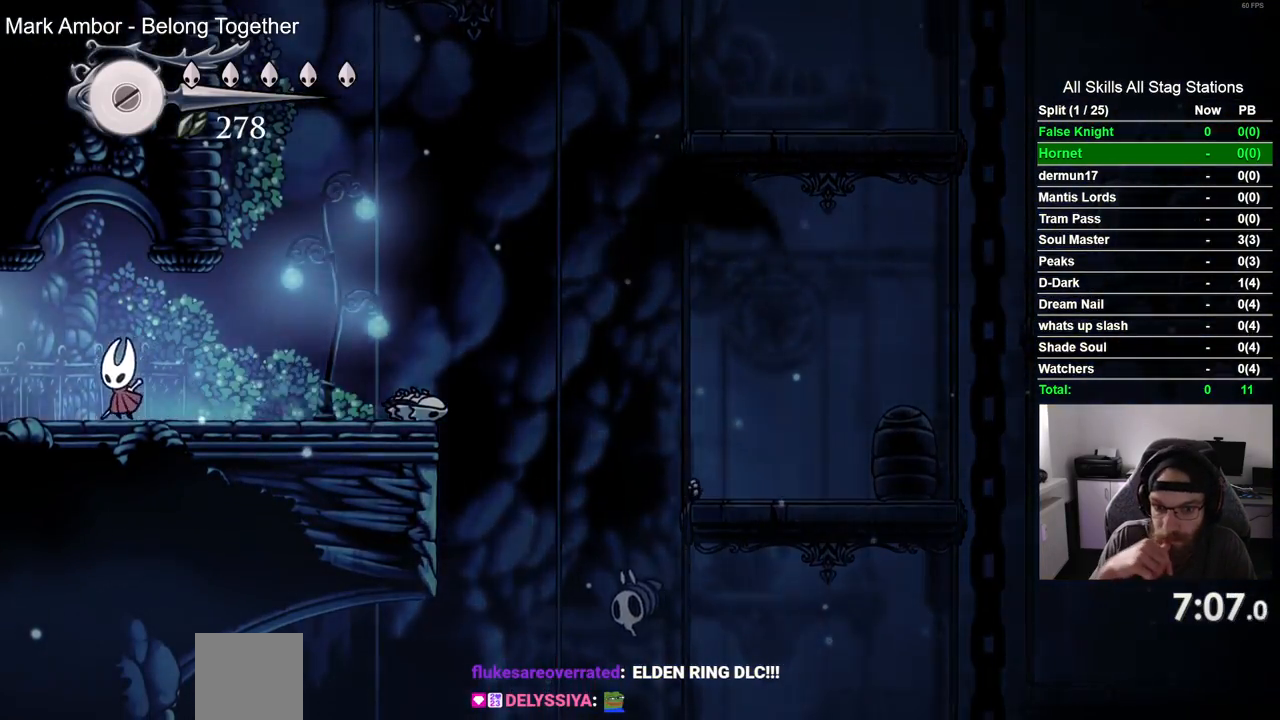
{"buttons": ["DPAD_LEFT"], "left_stick": "center", "right_stick": "center", "events": []}
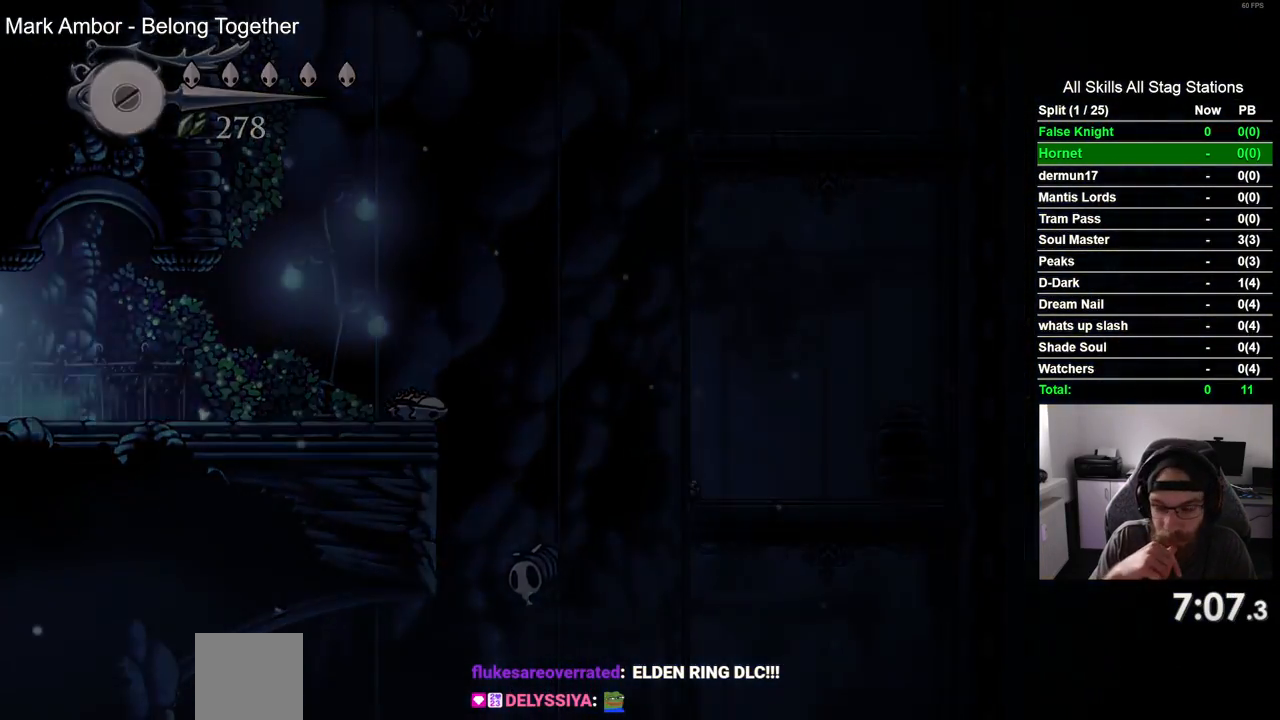
{"buttons": ["DPAD_LEFT"], "left_stick": "center", "right_stick": "center", "events": []}
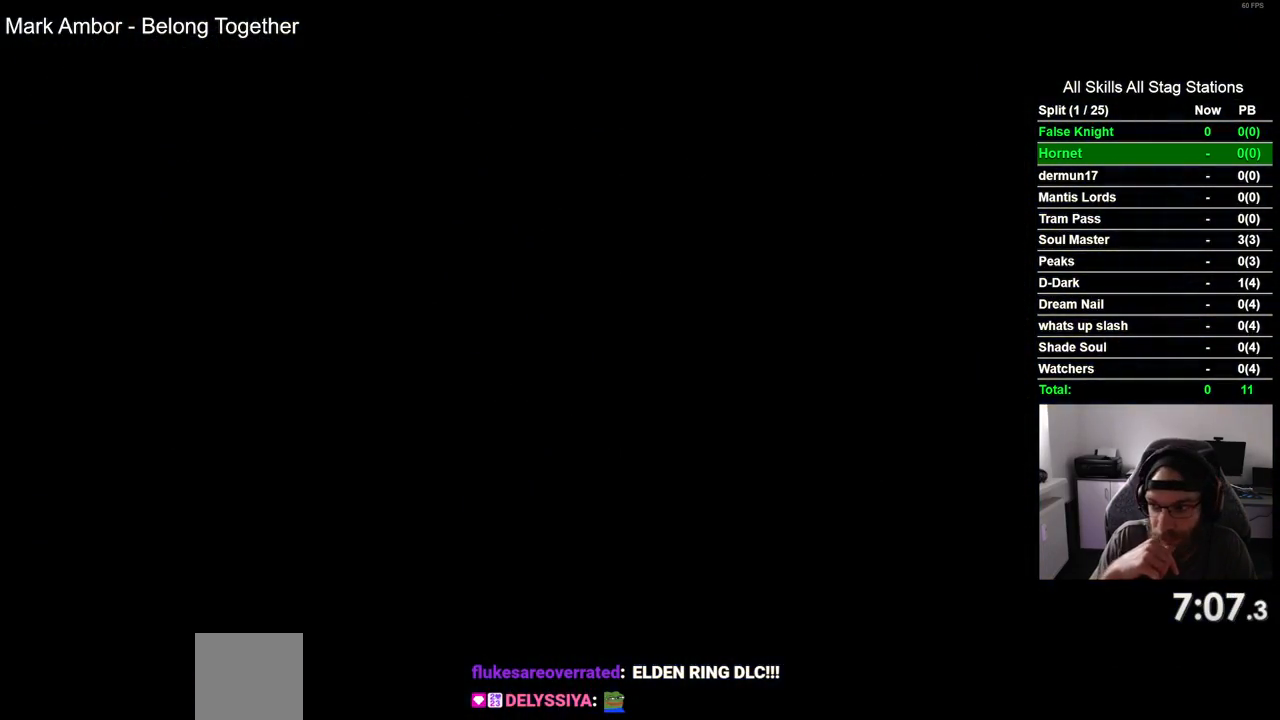
{"buttons": ["DPAD_LEFT"], "left_stick": "center", "right_stick": "center", "events": []}
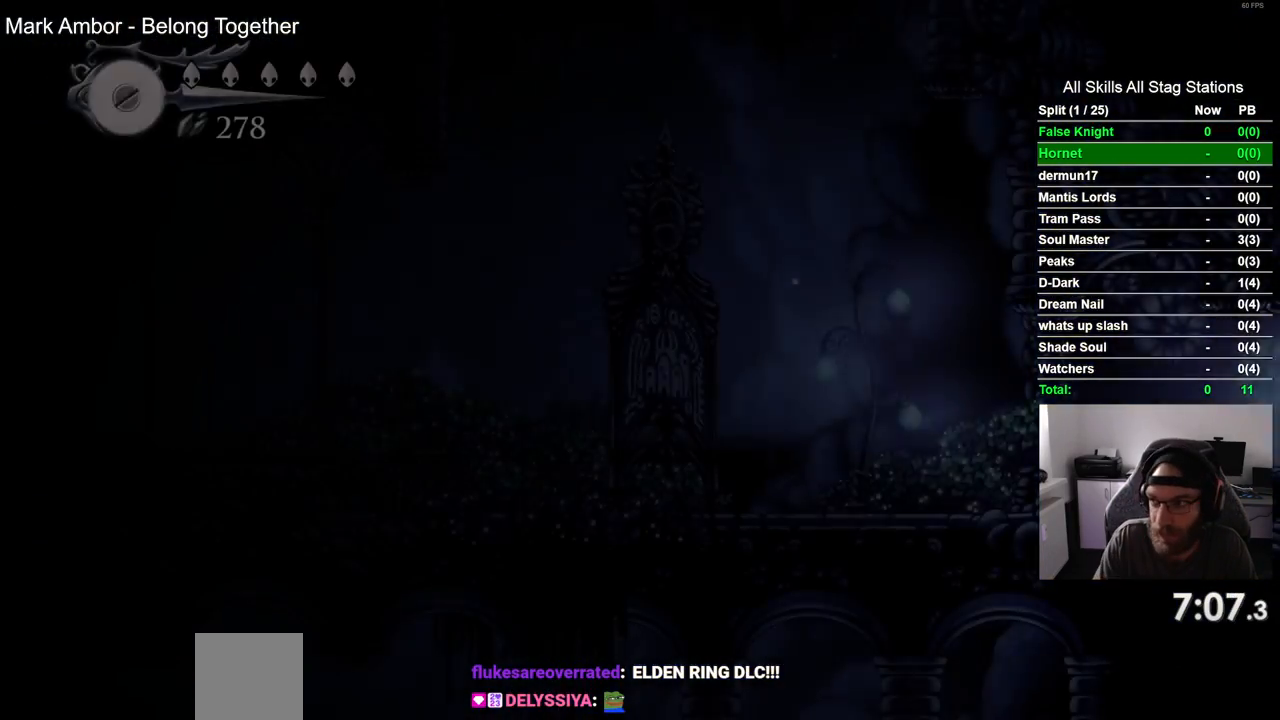
{"buttons": ["DPAD_LEFT"], "left_stick": "center", "right_stick": "center", "events": []}
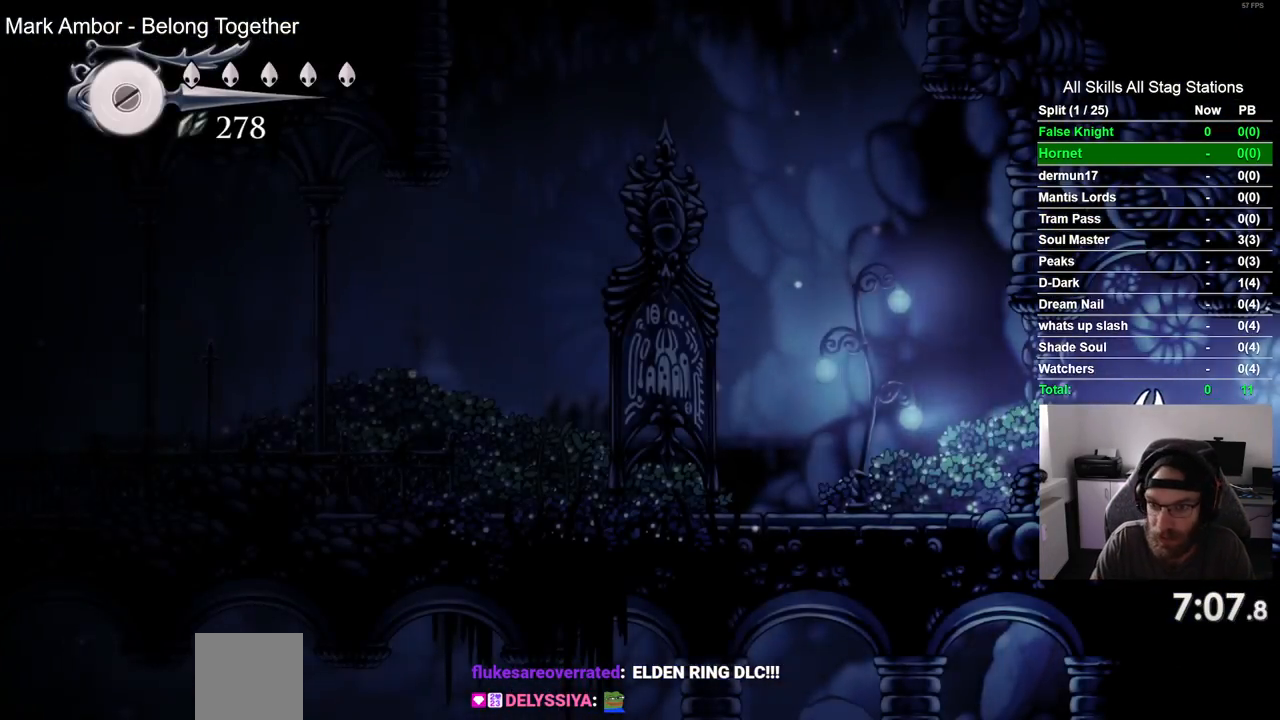
{"buttons": ["DPAD_LEFT"], "left_stick": "center", "right_stick": "center", "events": []}